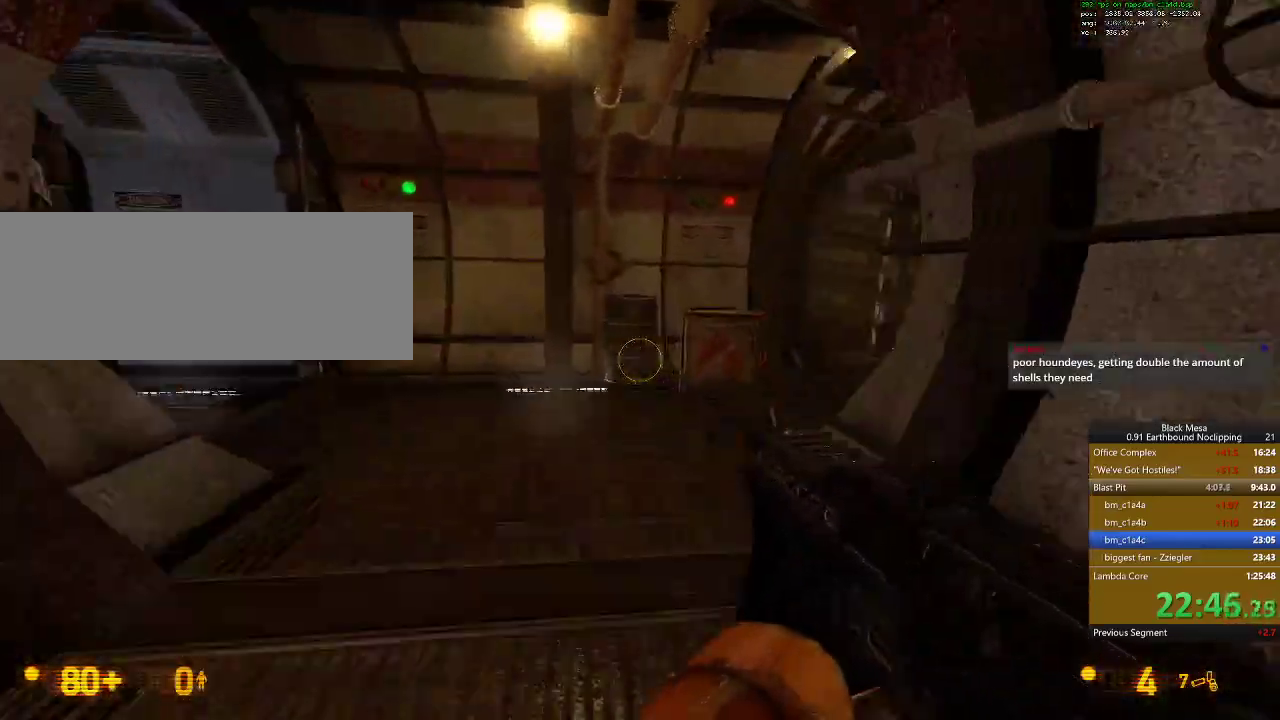
Gameplay with keyboard; each line is a JSON object with the keys held at the frame after it. "events" lists presses ("down") and releases ("up") of ".", "/", "0", "1", "2", "3", "4", "5", "6", "7", "8", "9", "a", "alt_l", "alt_r", "b", "backslash", "backspace", "c", "caps_lock", "comma", "ctrl_l", "ctrl_r", "d", "down", "e", "equals", "escape", "f", "f1", "f10", "f11", "f12", "f2", "f3", "f4", "f5", "f6", "f7", "f8", "f9", "g", "h", "i", "j", "k", "l", "lbracket", "left", "m", "menu", "minus", "n", "o", "p", "q", "quote", "r", "rbracket", "return", "right", "s", "semicolon", "shift_l", "shift_r", "space", "super", "t", "tab", "tilde", "u", "up", "v", "w", "x", "y" and "z" between this image and that frame as [ms after this image, input, new state], when the widget could be followed in between. No other keys are recorded. Mouse input is not recorded.
{"keys": ["a", "shift_l"], "events": []}
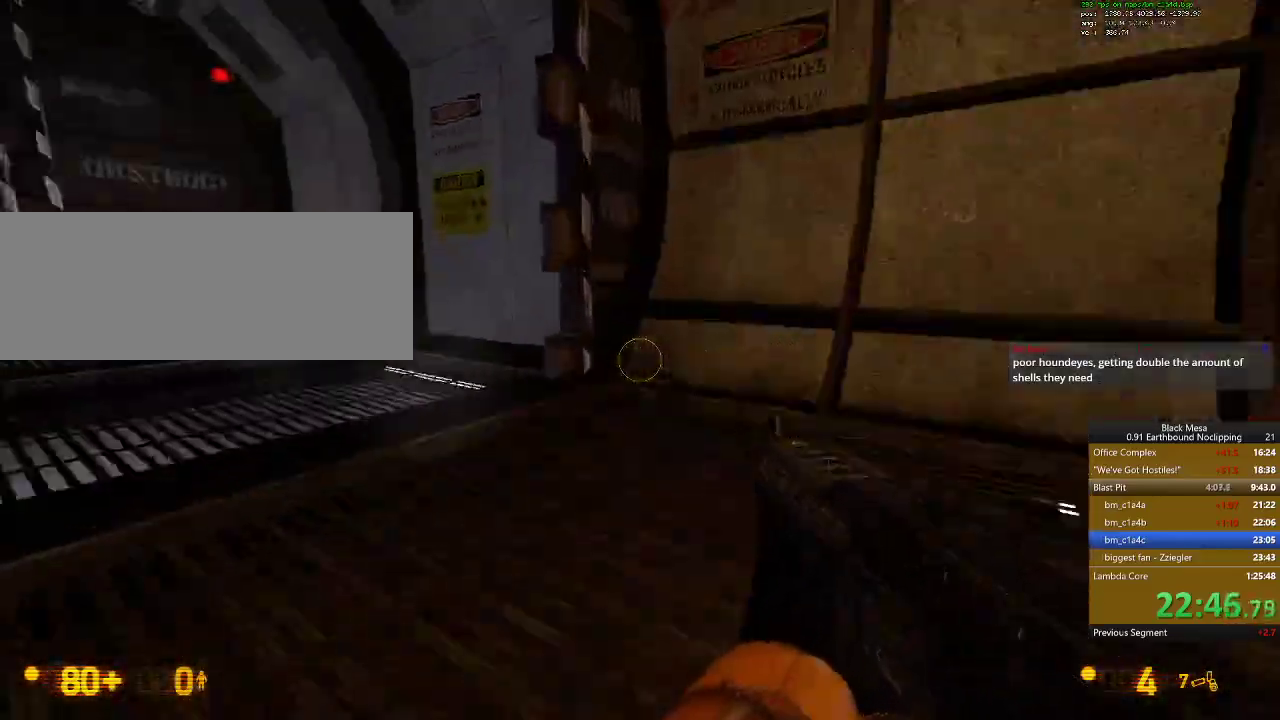
{"keys": ["a", "shift_l"], "events": []}
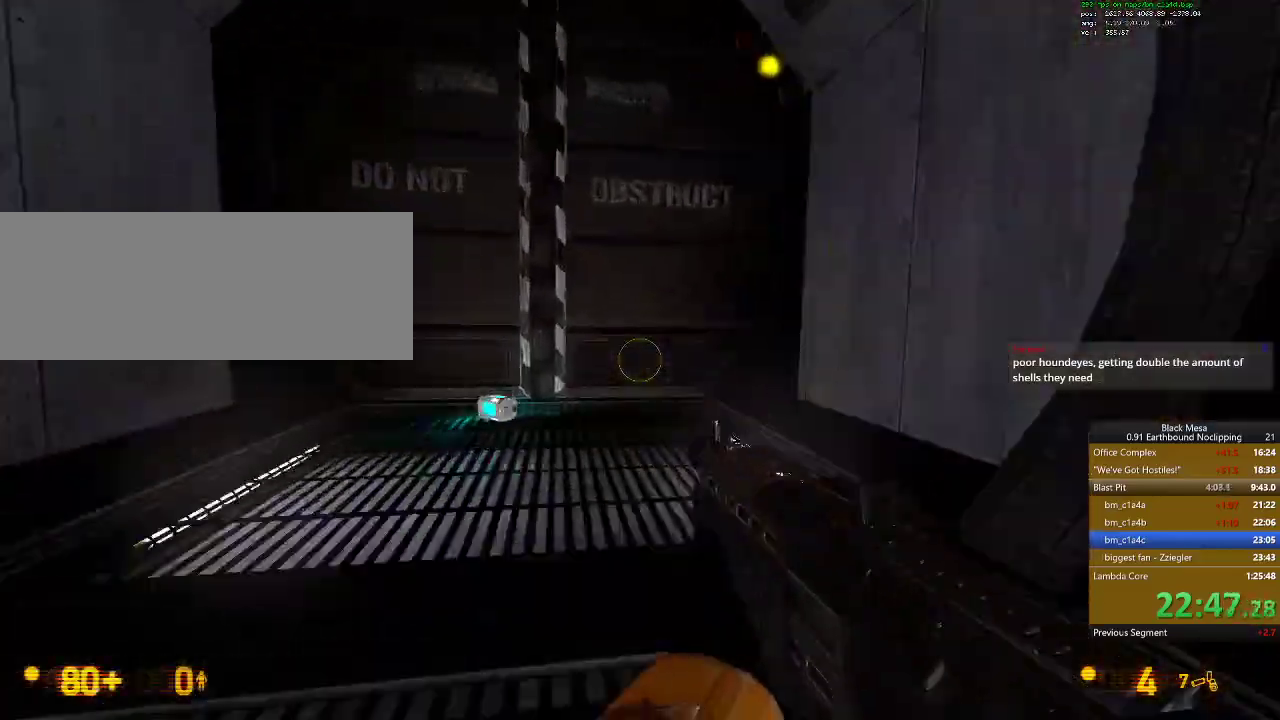
{"keys": [], "events": [[267, "d", "down"], [400, "a", "up"], [433, "d", "up"], [467, "shift_l", "up"]]}
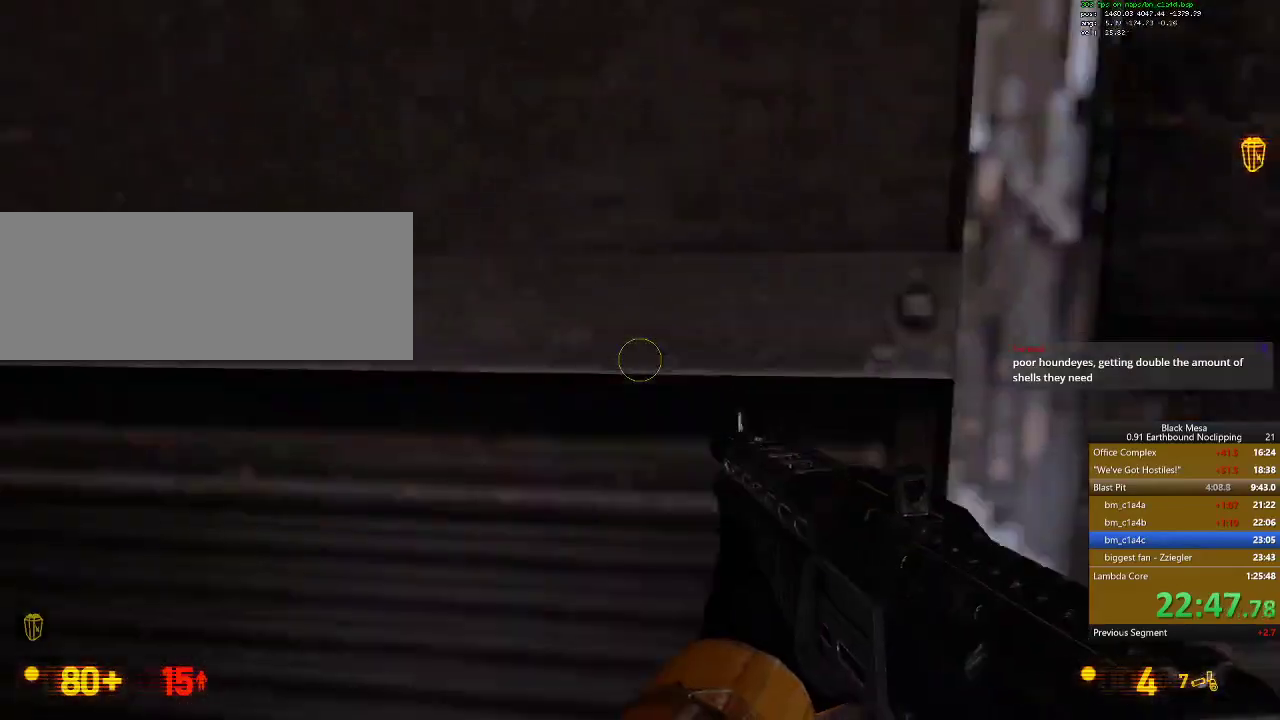
{"keys": ["9"], "events": [[33, "s", "down"], [367, "s", "up"], [467, "9", "down"]]}
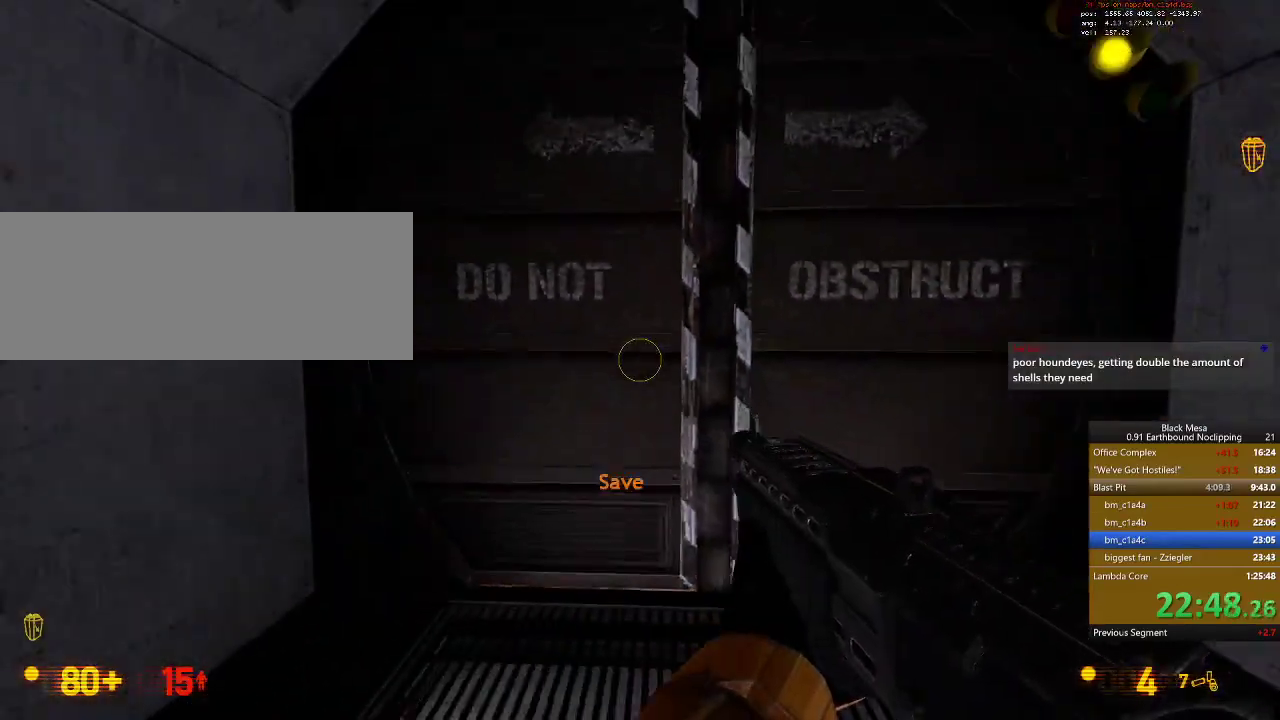
{"keys": [], "events": [[100, "9", "up"]]}
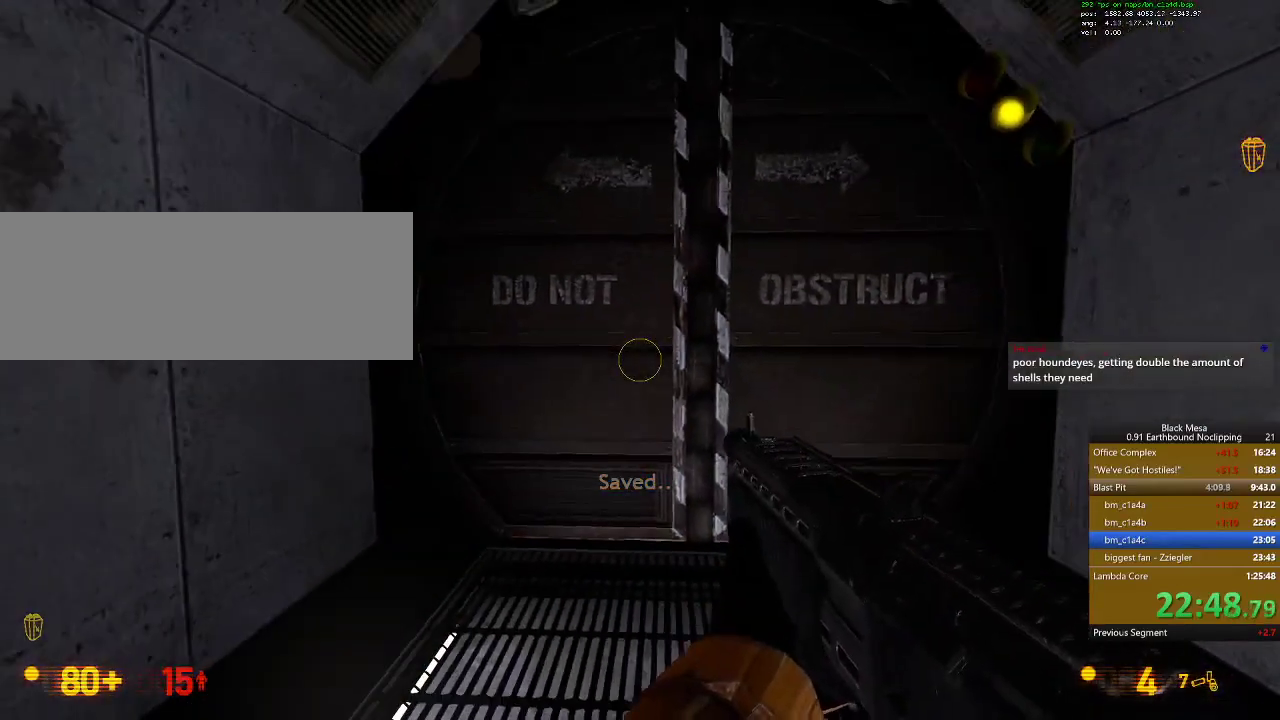
{"keys": [], "events": [[33, "r", "down"], [167, "r", "up"]]}
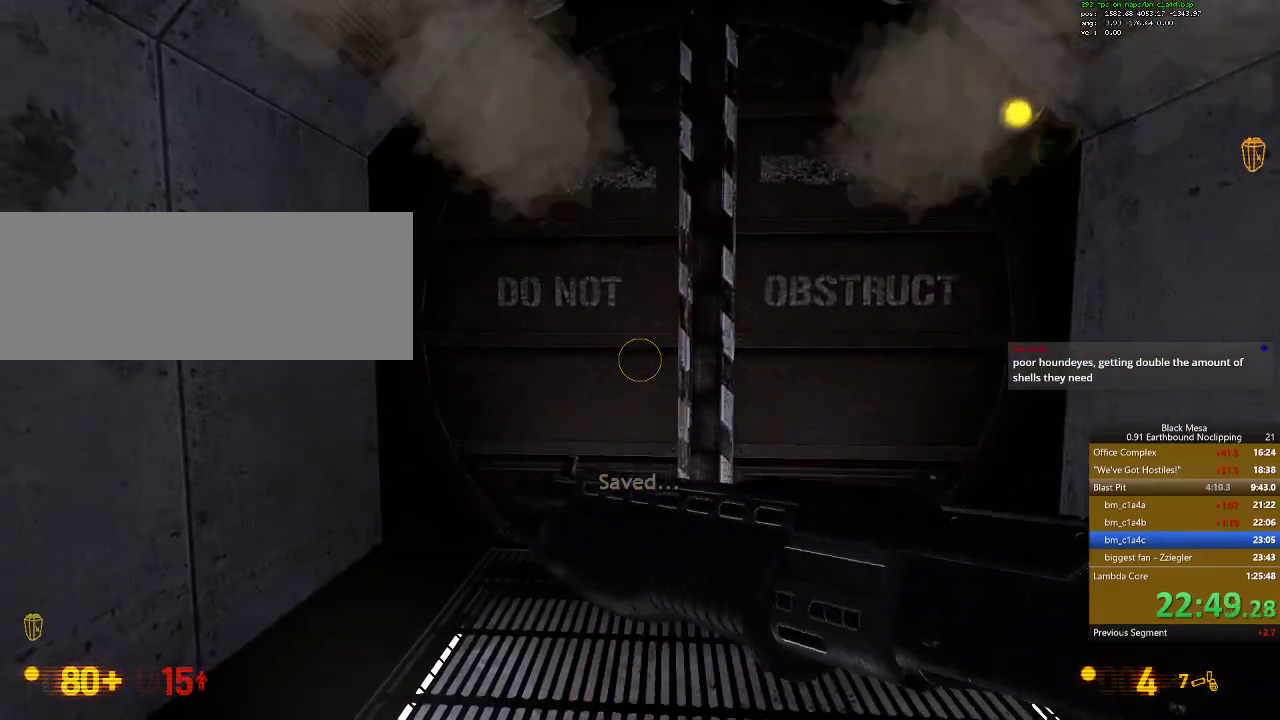
{"keys": [], "events": []}
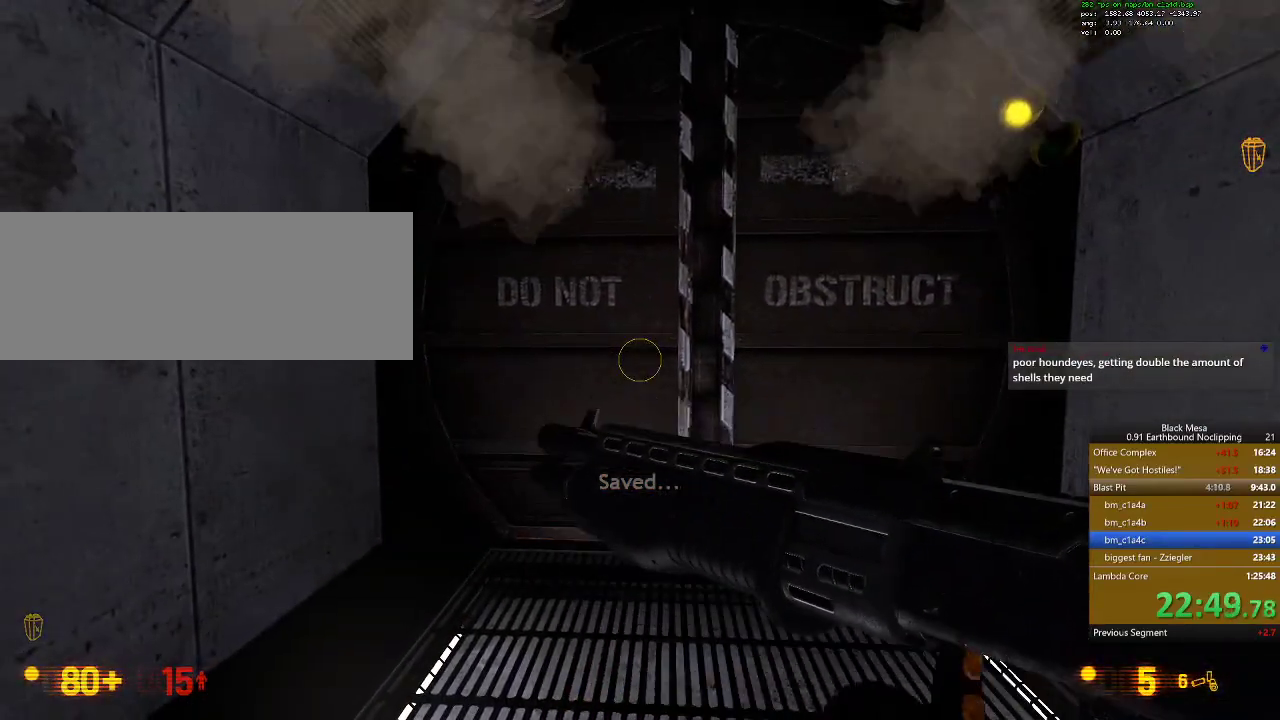
{"keys": [], "events": []}
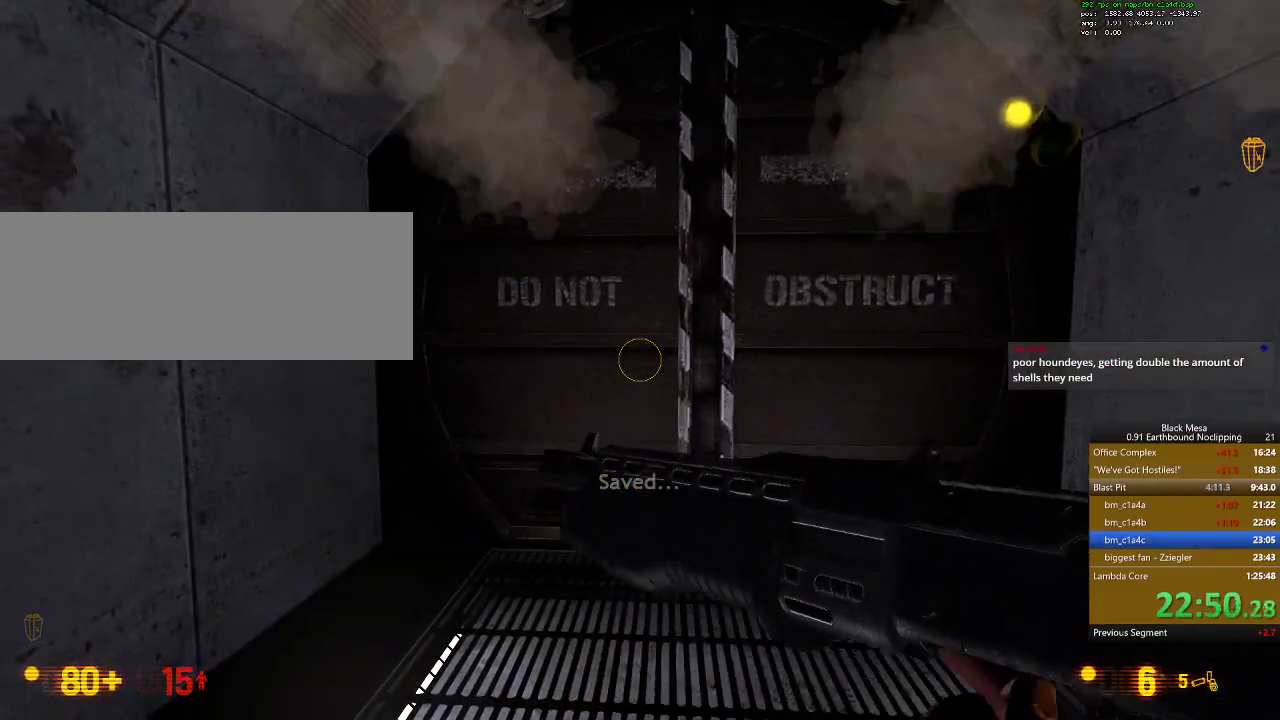
{"keys": [], "events": []}
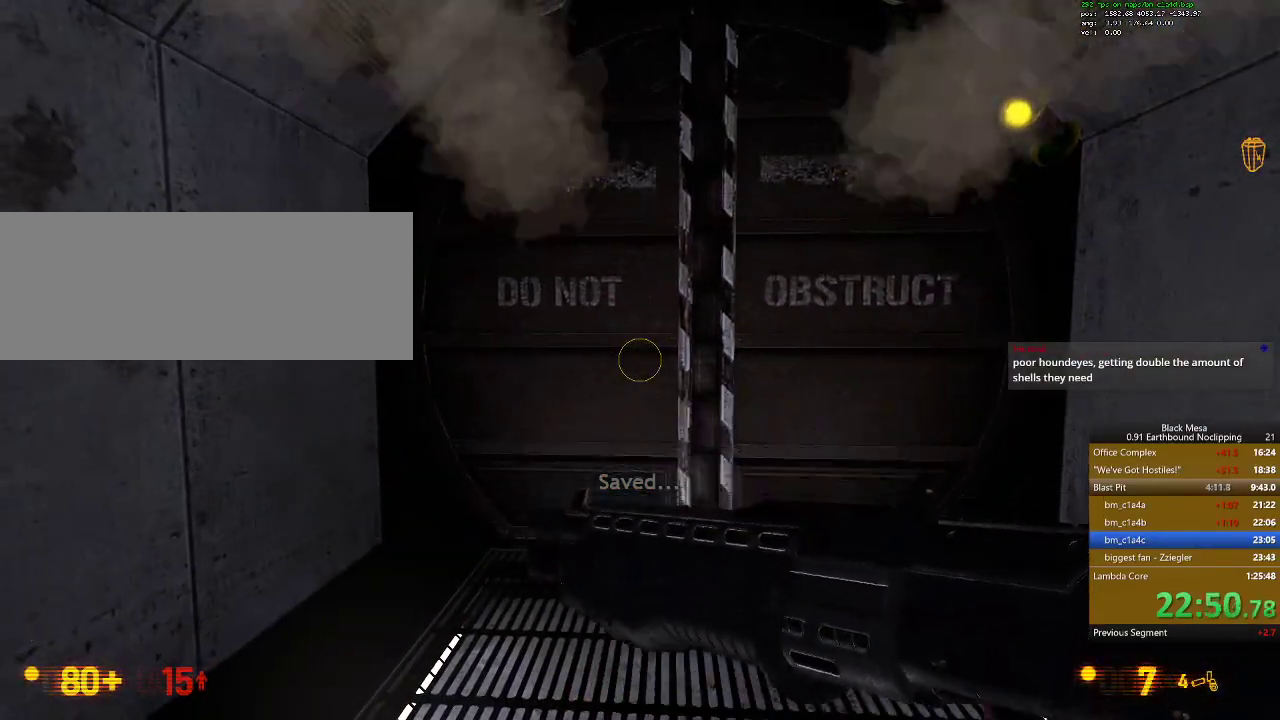
{"keys": [], "events": []}
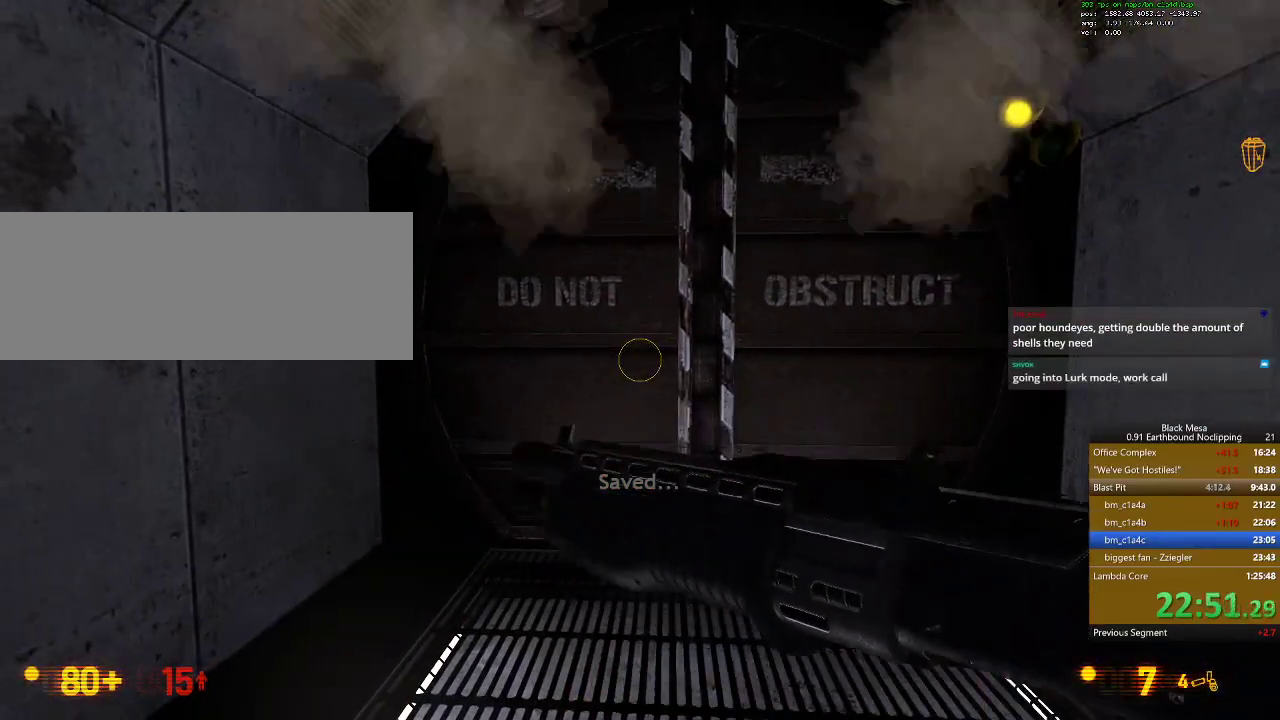
{"keys": [], "events": []}
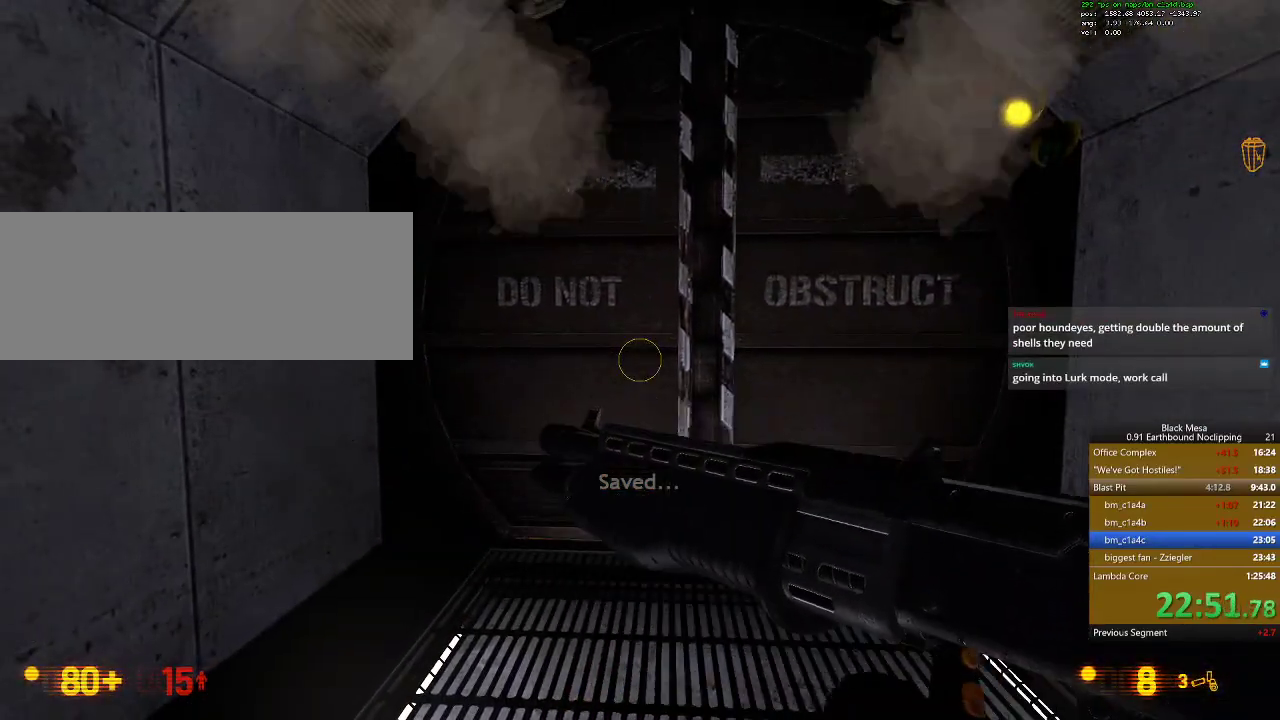
{"keys": [], "events": []}
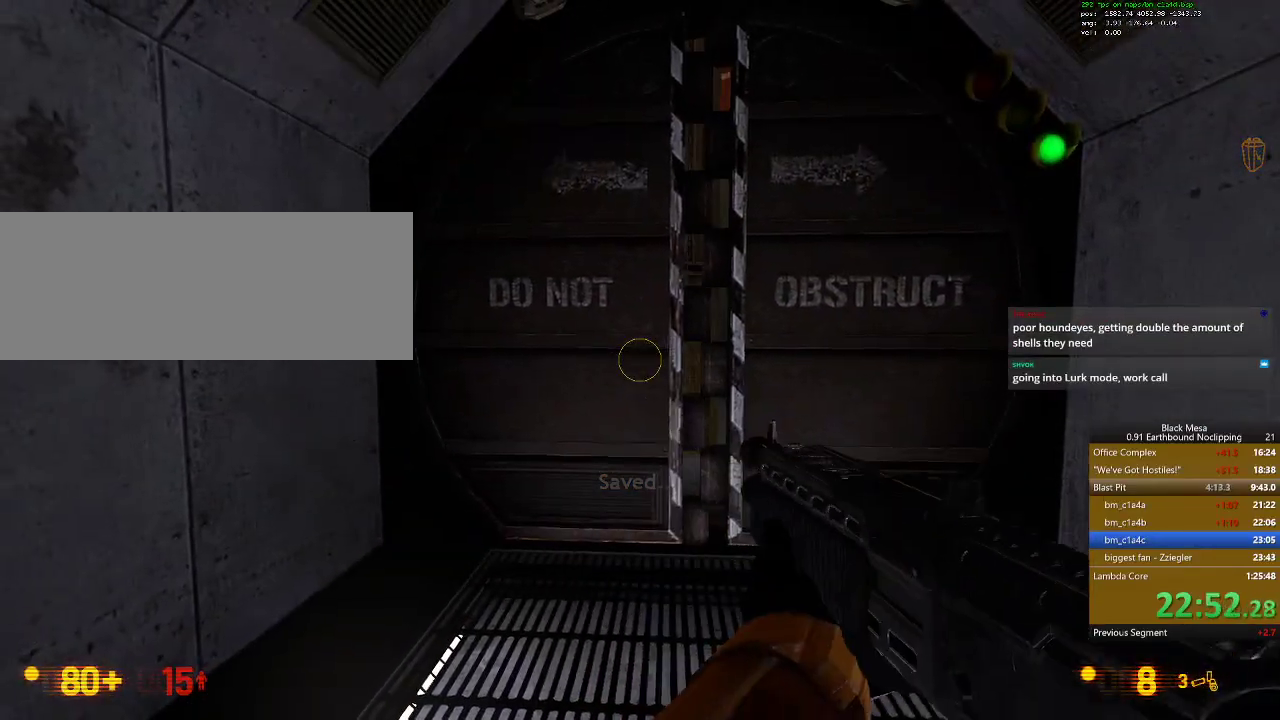
{"keys": [], "events": []}
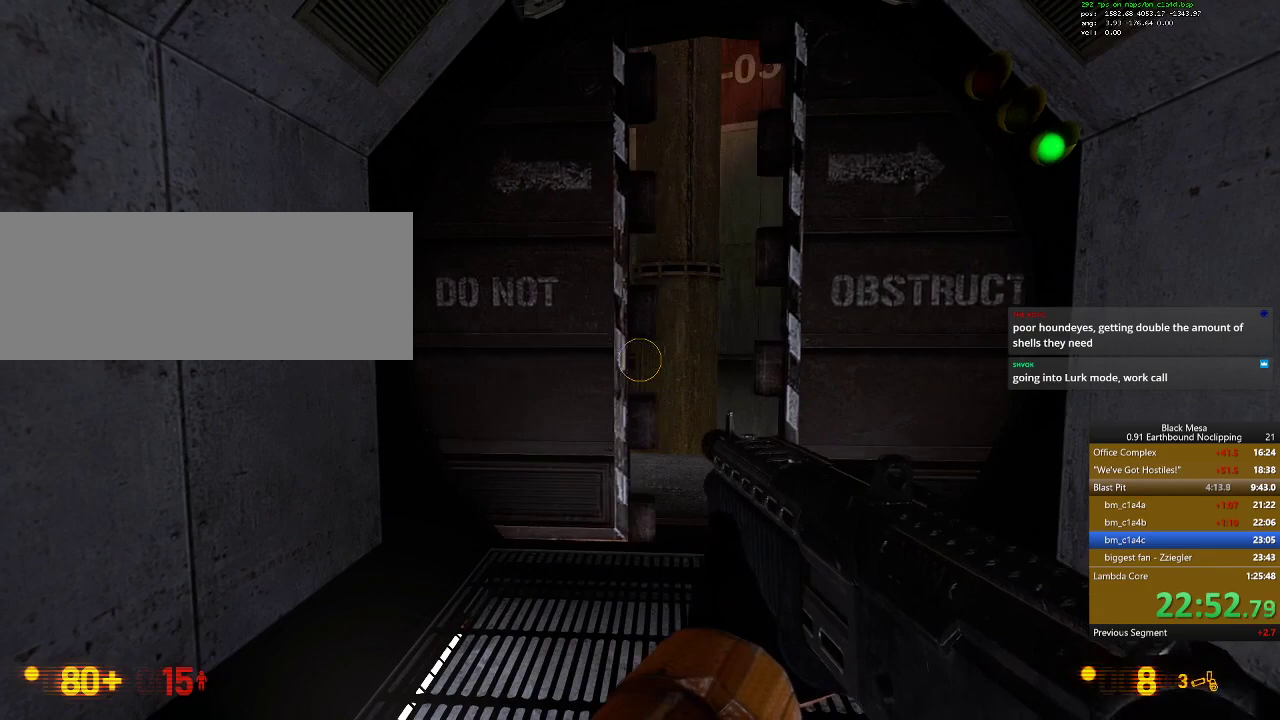
{"keys": [], "events": []}
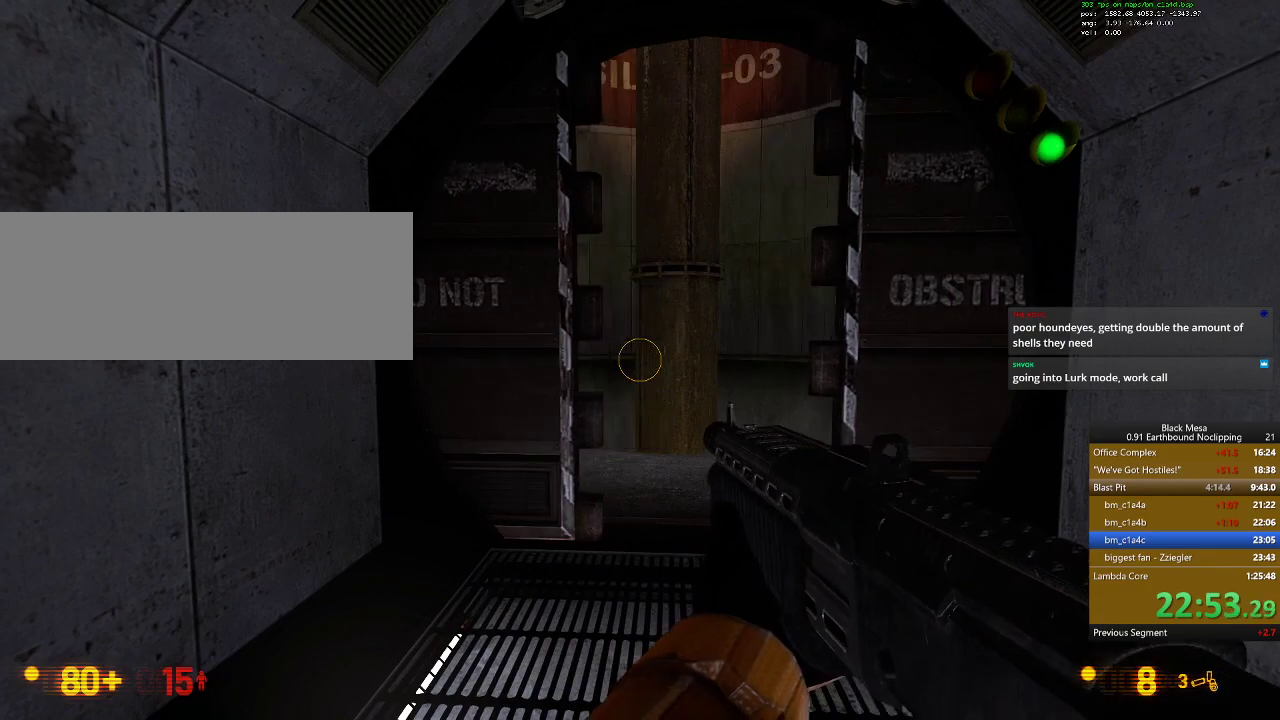
{"keys": ["a", "w"], "events": [[267, "w", "down"], [500, "a", "down"]]}
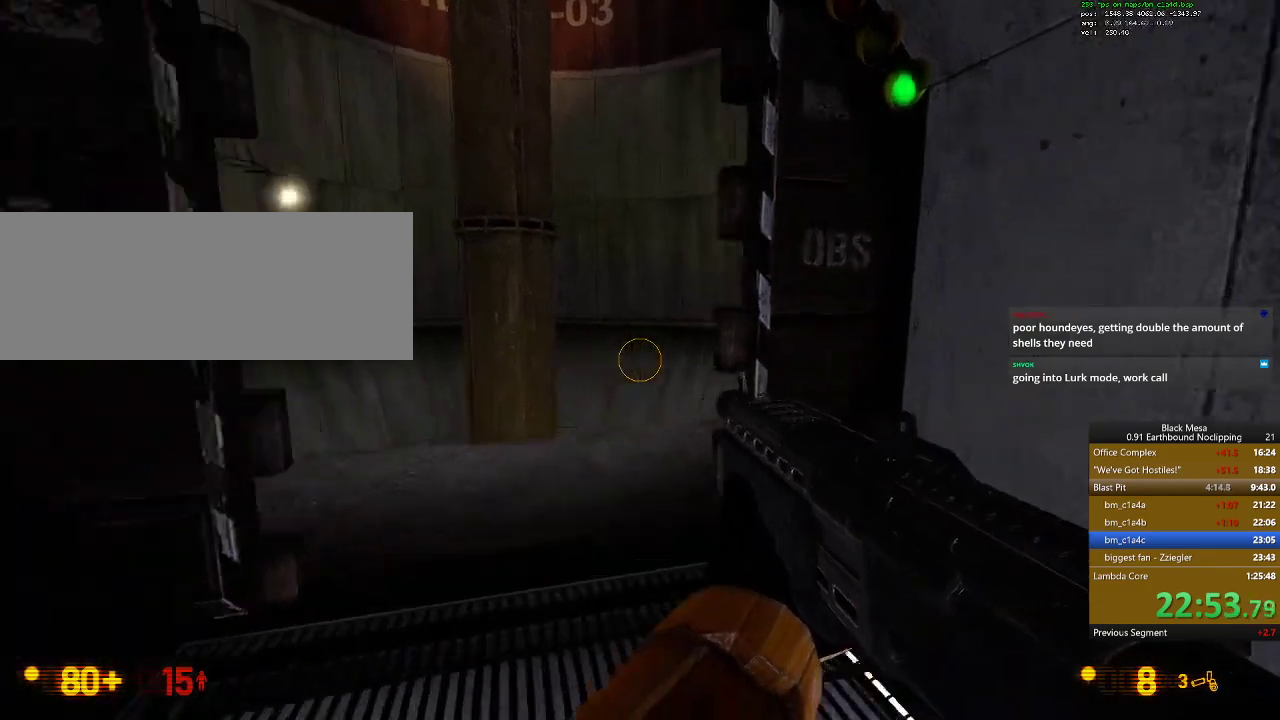
{"keys": ["d", "w"], "events": [[267, "a", "up"], [433, "d", "down"]]}
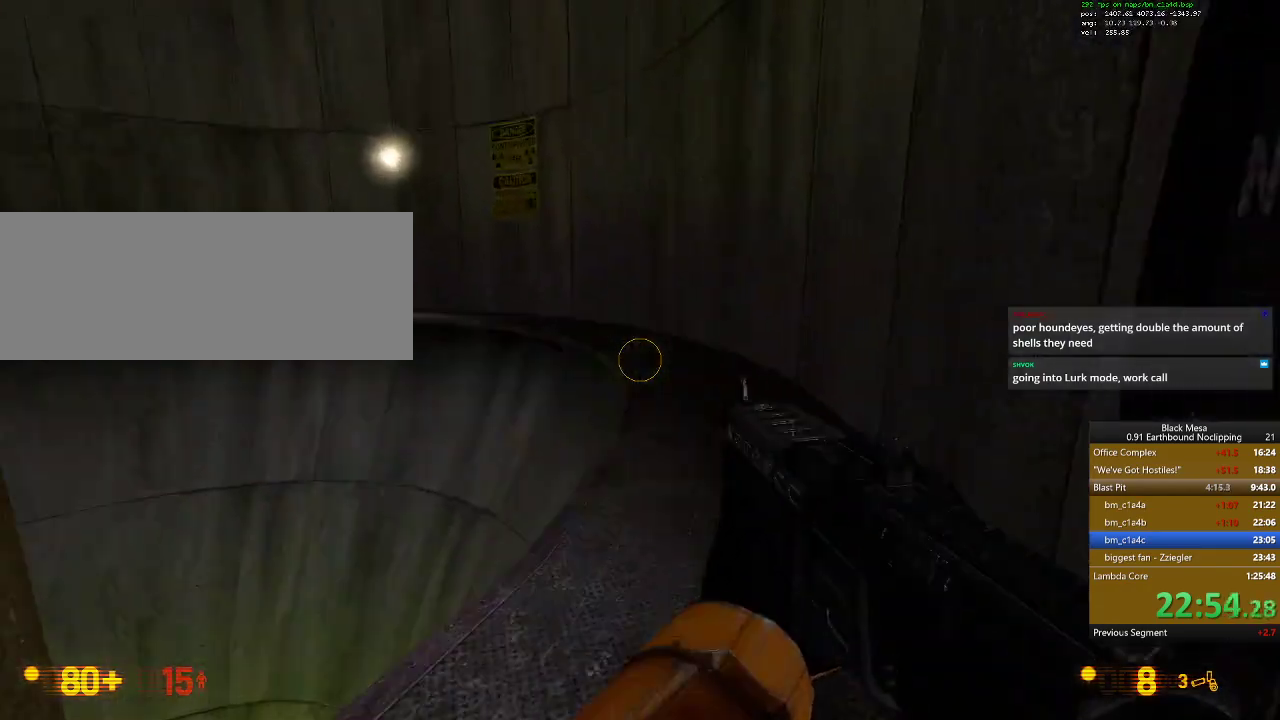
{"keys": ["2"], "events": [[133, "d", "up"], [133, "w", "up"], [233, "2", "down"], [367, "2", "up"], [467, "2", "down"]]}
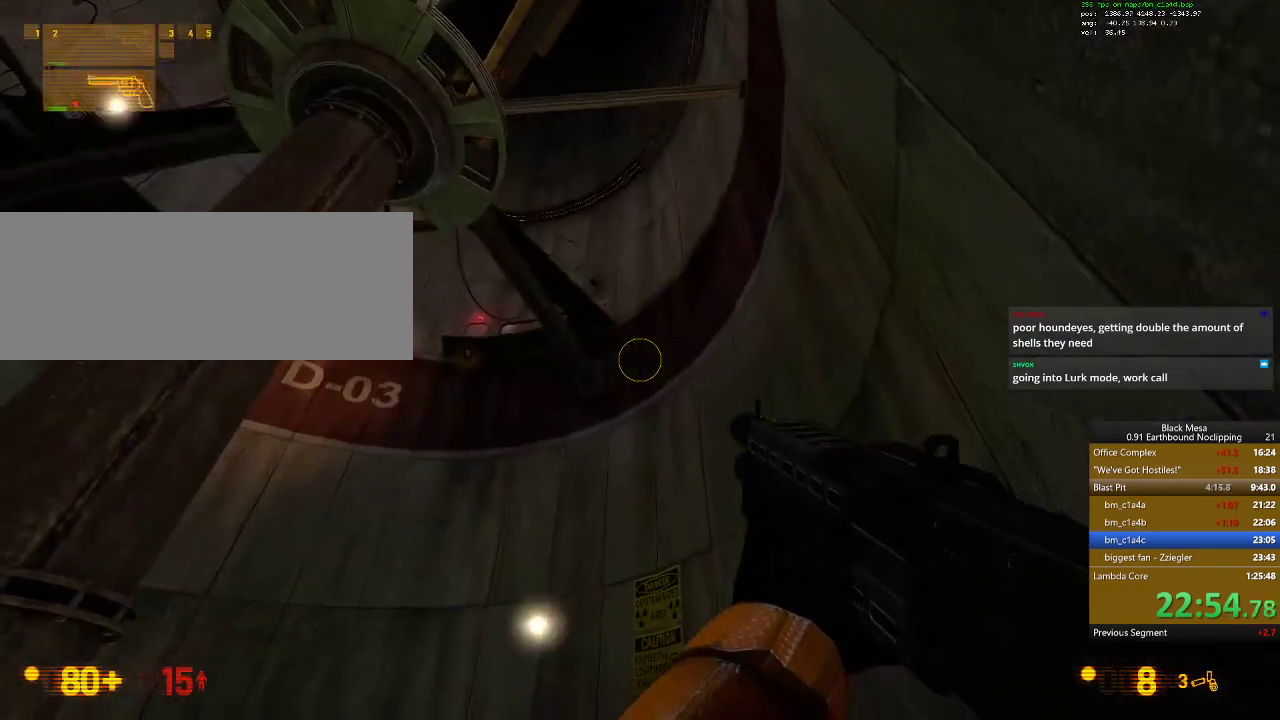
{"keys": ["d", "w"], "events": [[33, "2", "up"], [233, "d", "down"], [367, "w", "down"]]}
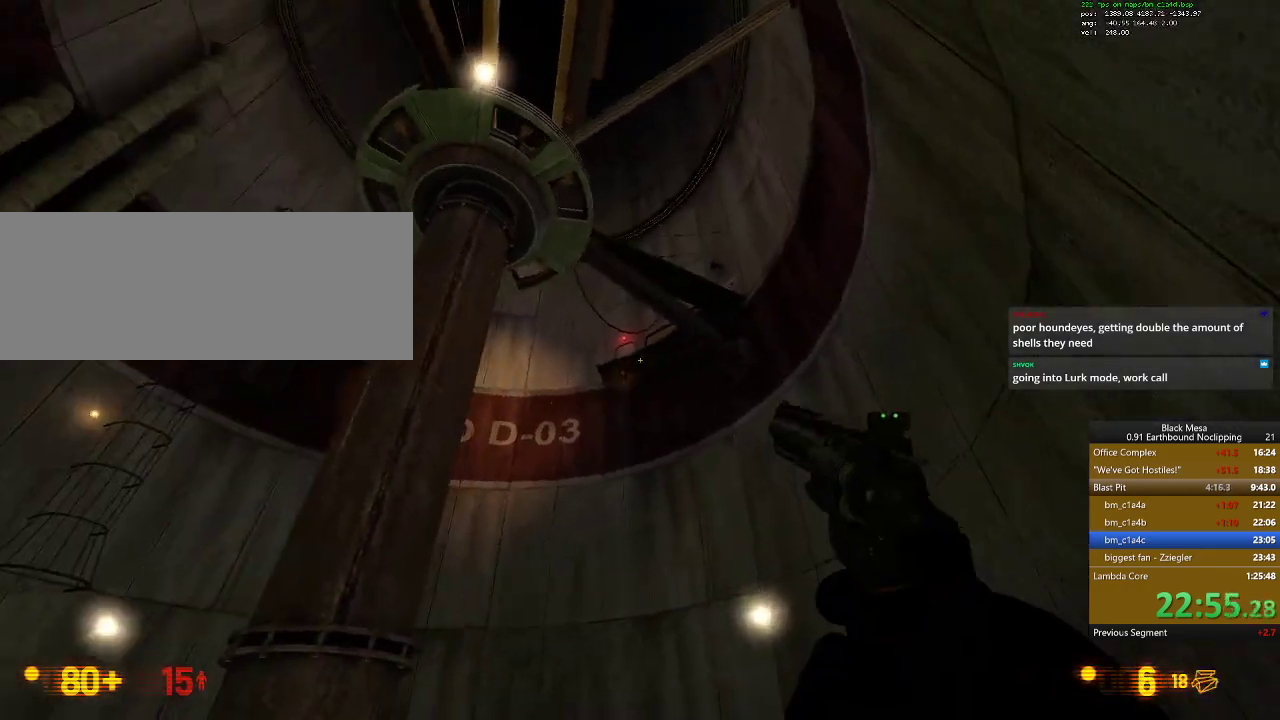
{"keys": [], "events": [[67, "d", "up"], [67, "w", "up"]]}